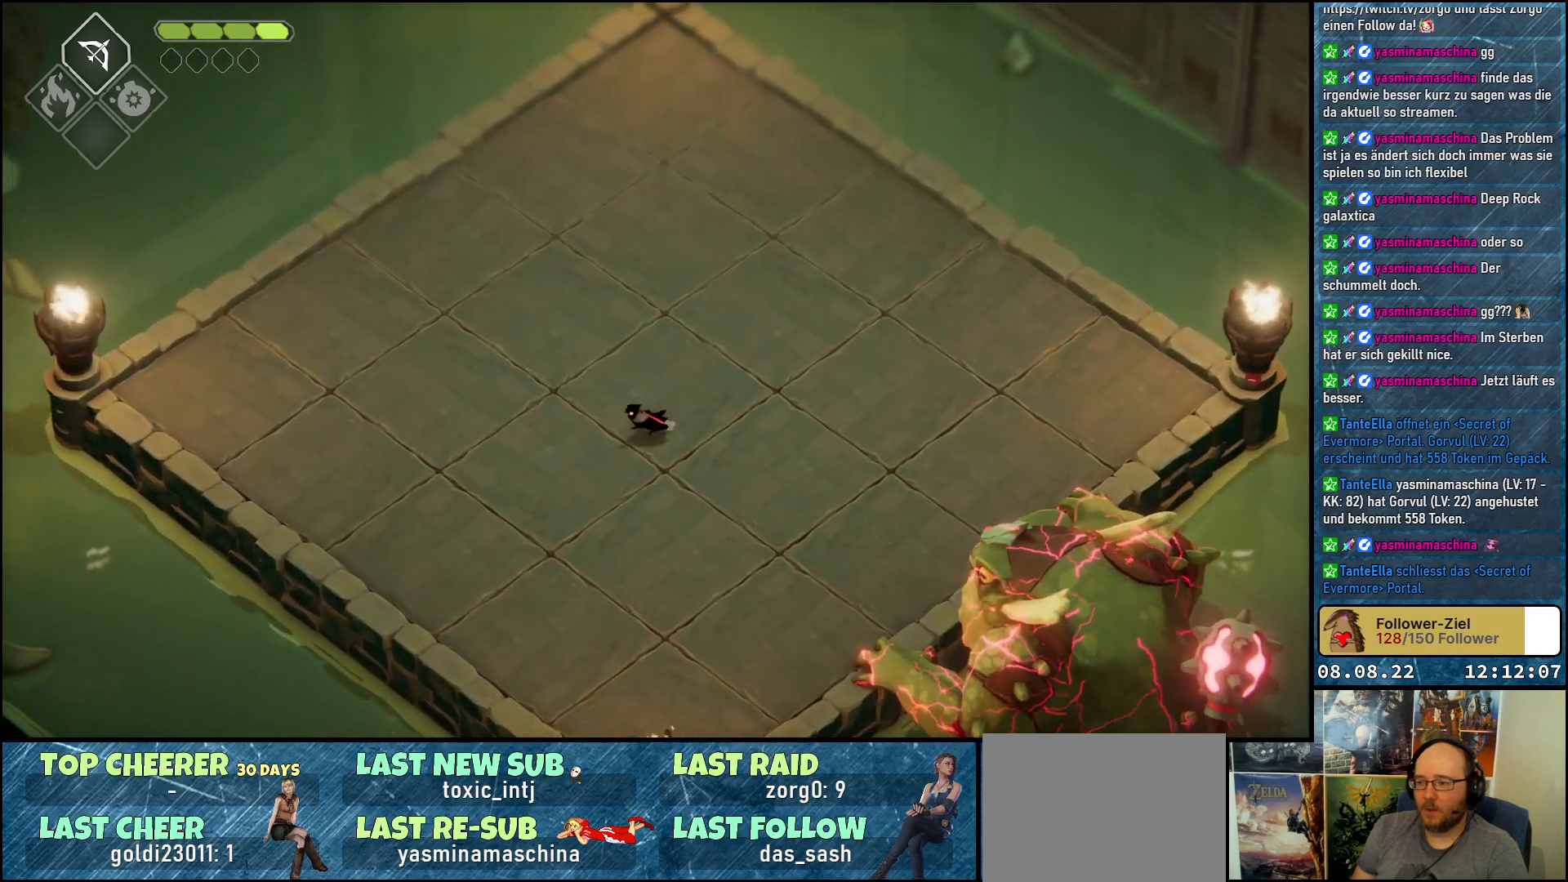
Gameplay with a controller (Xbox layout); each line is a JSON object with the inputs held at the frame after it. "events" lists button and stick changes between this image and that frame as [ms after this image, input, new state], when the widget could be followed in between.
{"buttons": [], "left_stick": "left", "right_stick": "center", "events": [[117, "left_stick", "left"]]}
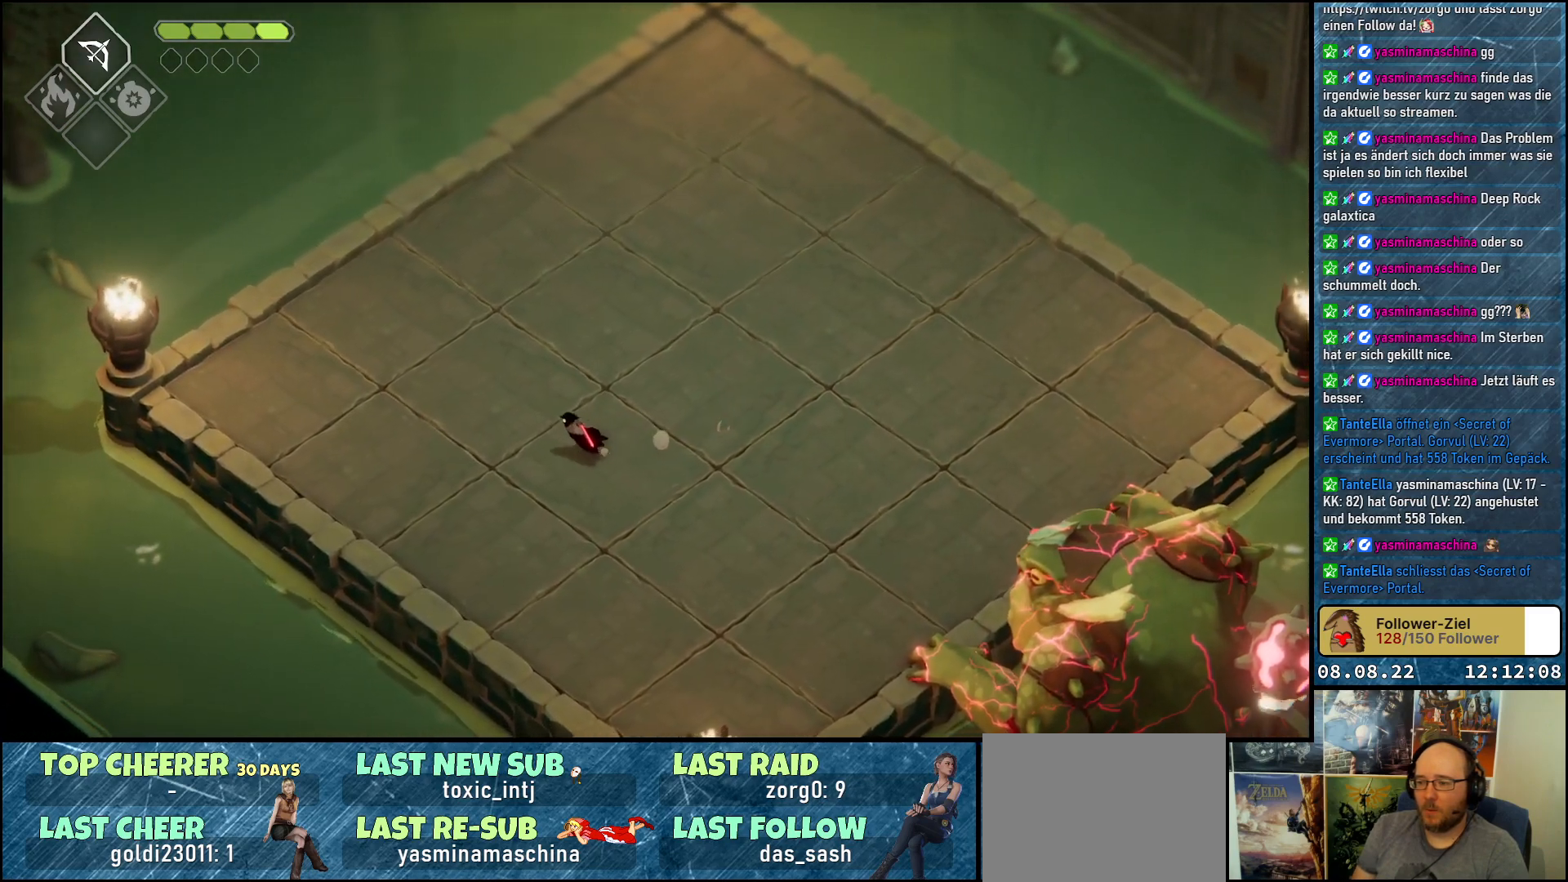
{"buttons": [], "left_stick": "up-left", "right_stick": "center", "events": [[267, "left_stick", "up-left"]]}
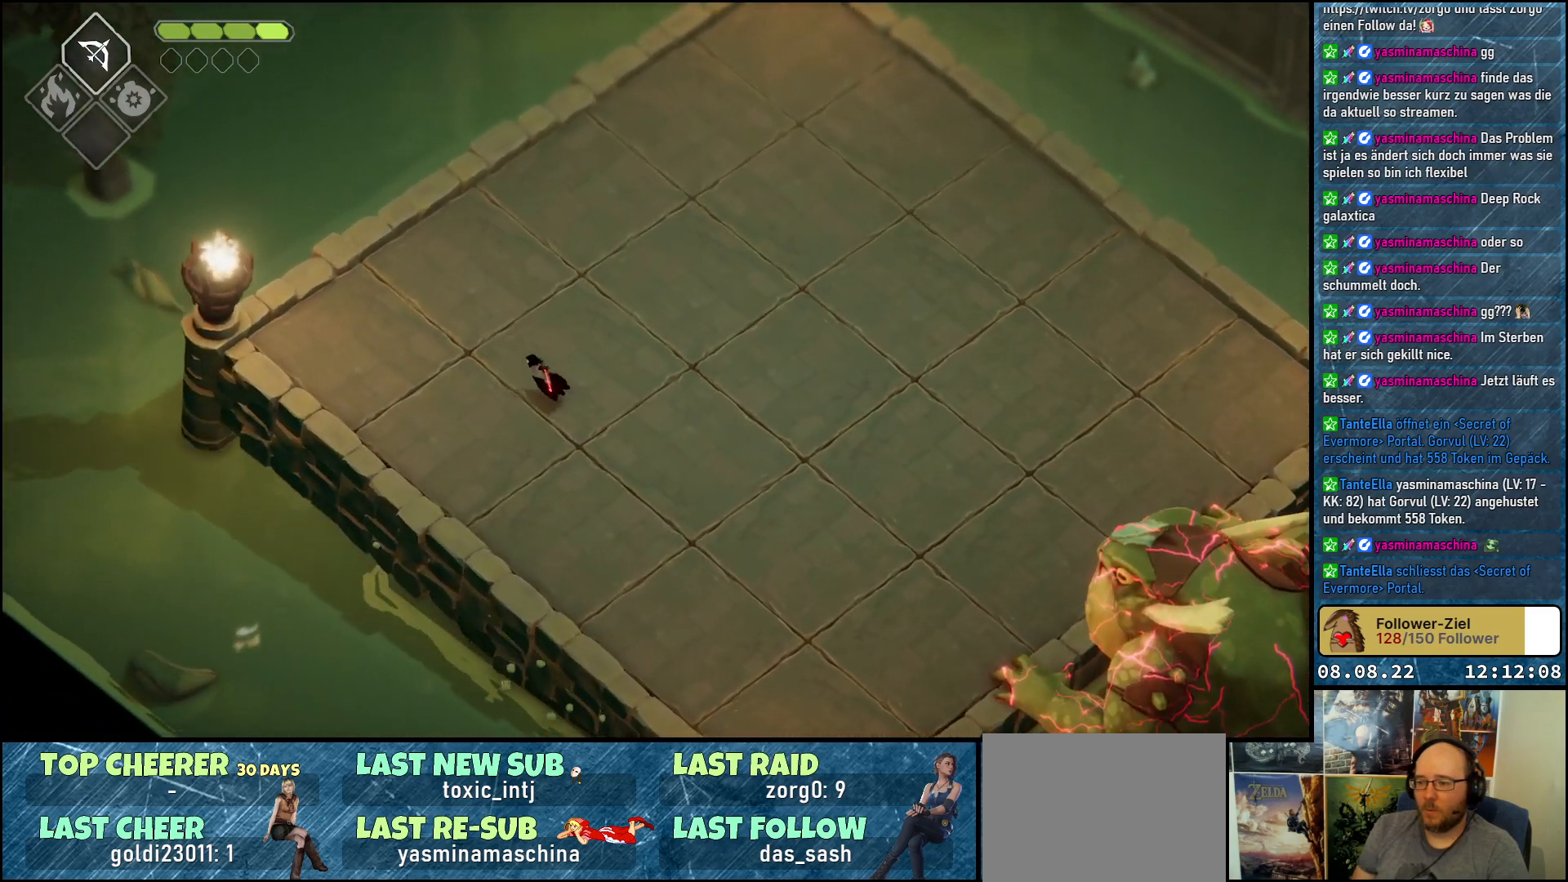
{"buttons": [], "left_stick": "center", "right_stick": "center", "events": [[200, "left_stick", "center"]]}
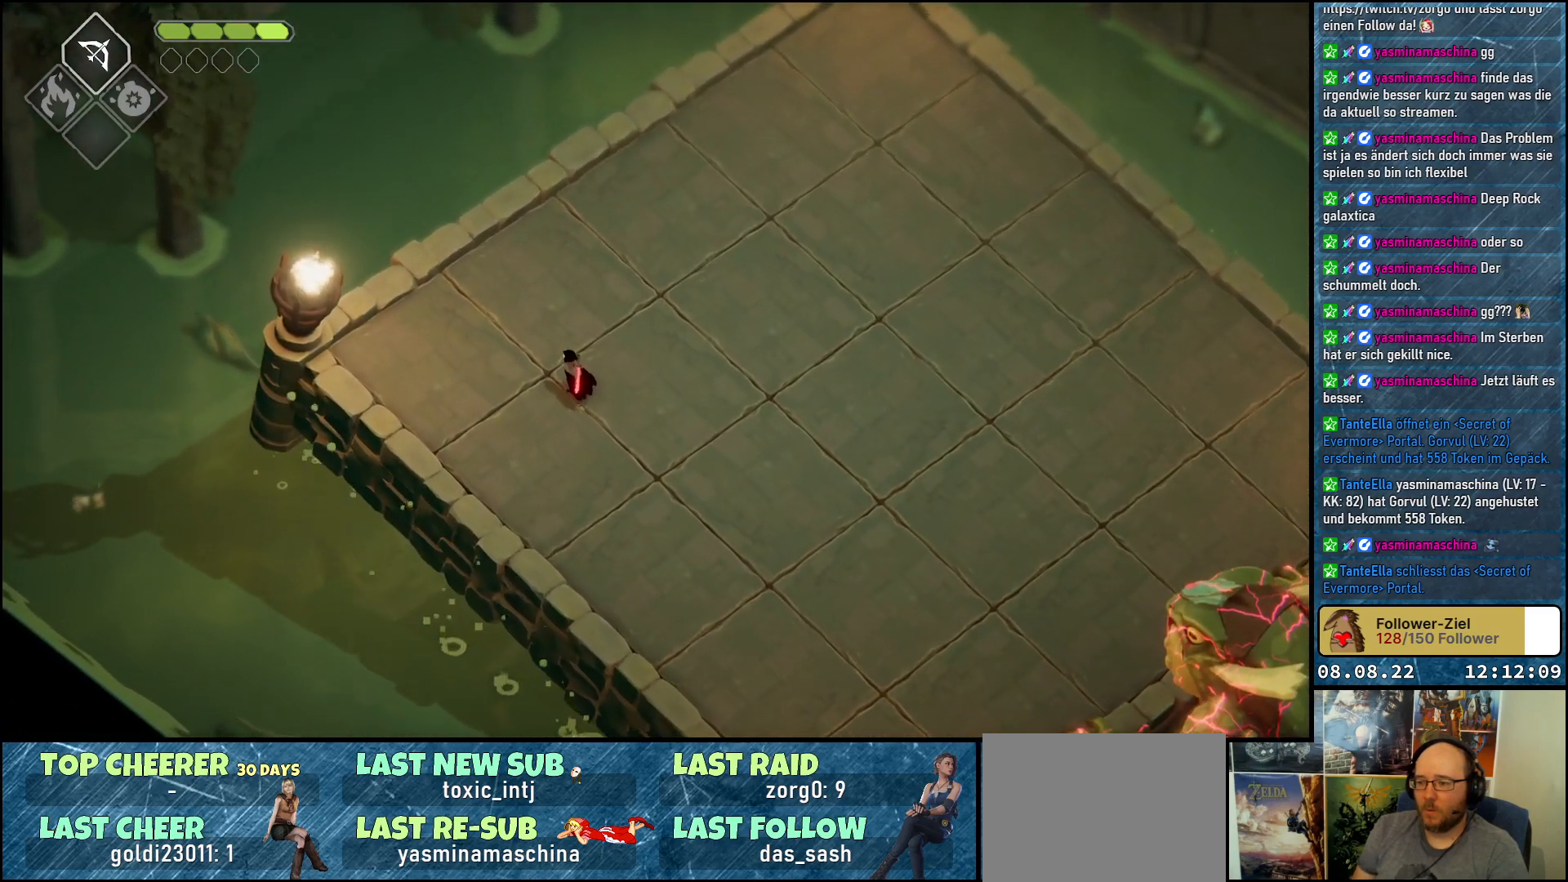
{"buttons": [], "left_stick": "center", "right_stick": "center", "events": [[33, "left_stick", "left"], [250, "left_stick", "center"]]}
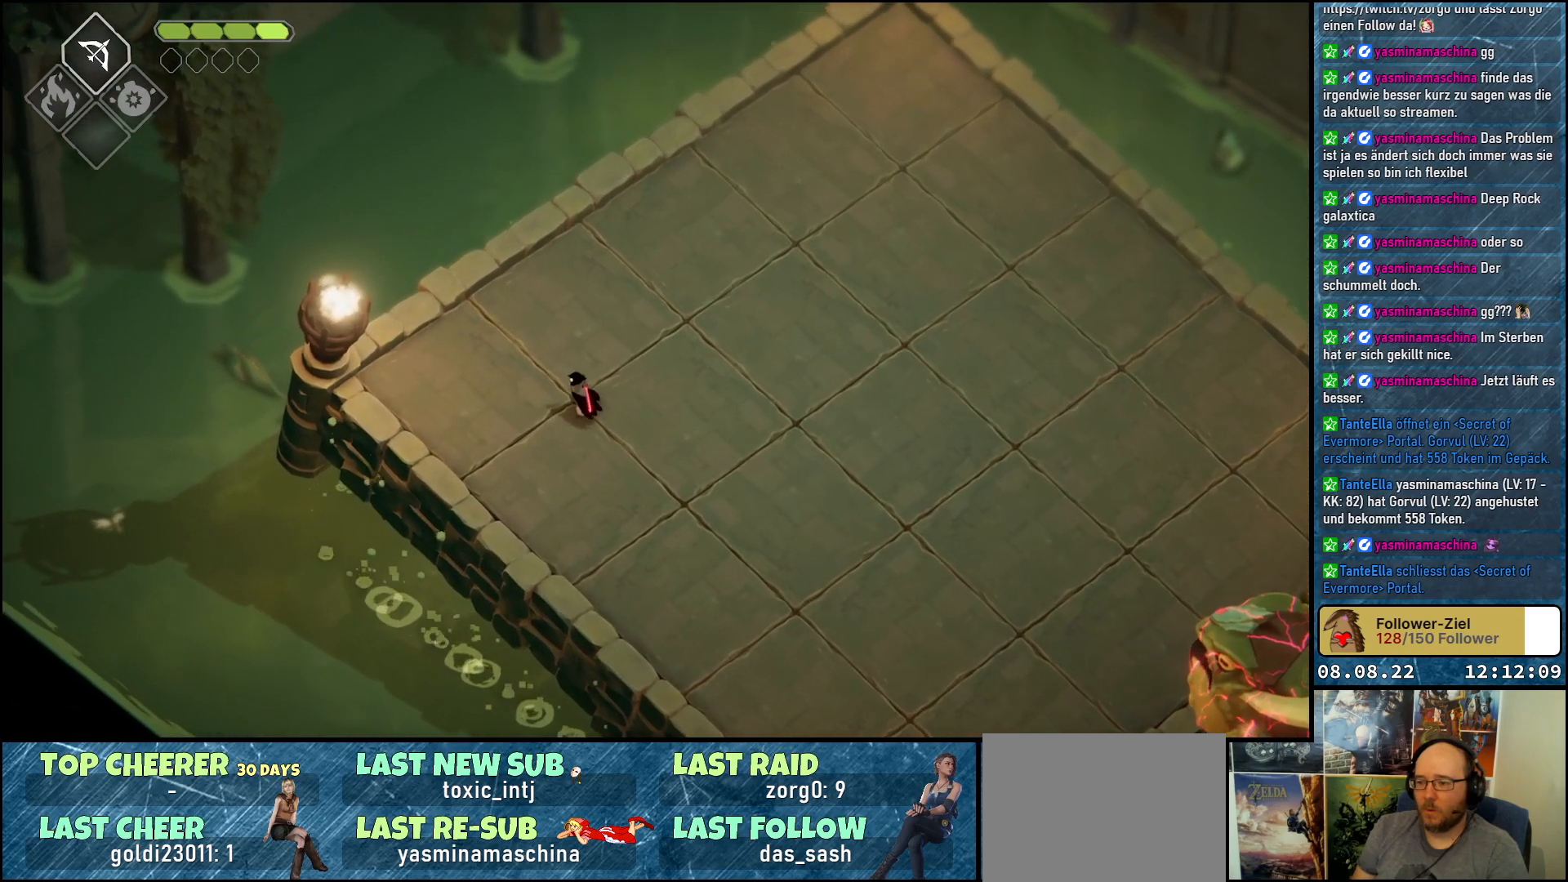
{"buttons": [], "left_stick": "center", "right_stick": "center", "events": []}
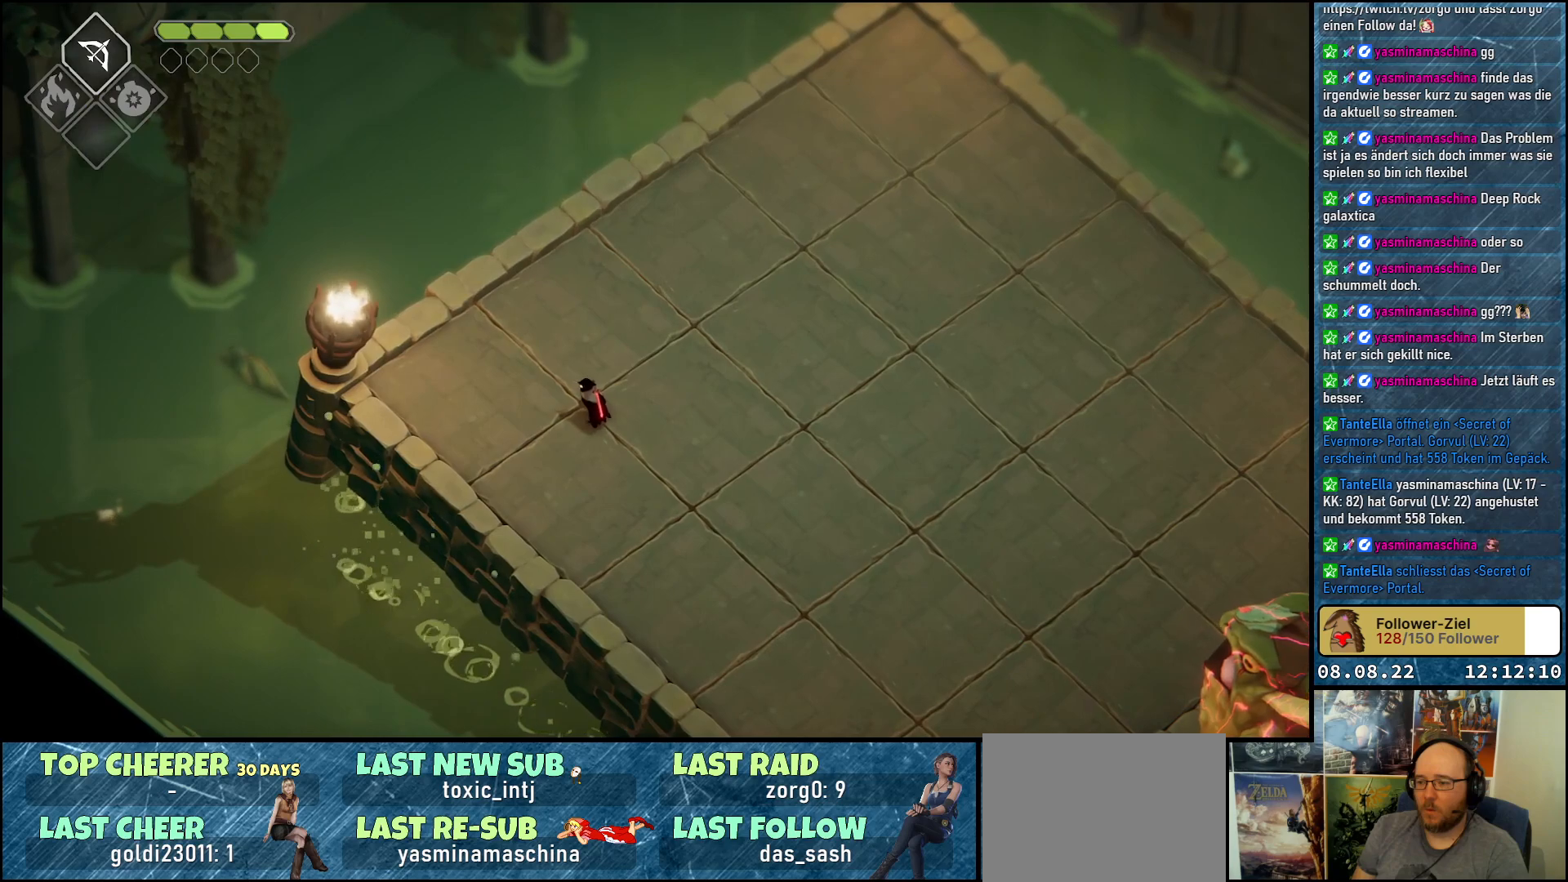
{"buttons": [], "left_stick": "up-left", "right_stick": "center", "events": [[417, "left_stick", "left"], [467, "left_stick", "up-left"]]}
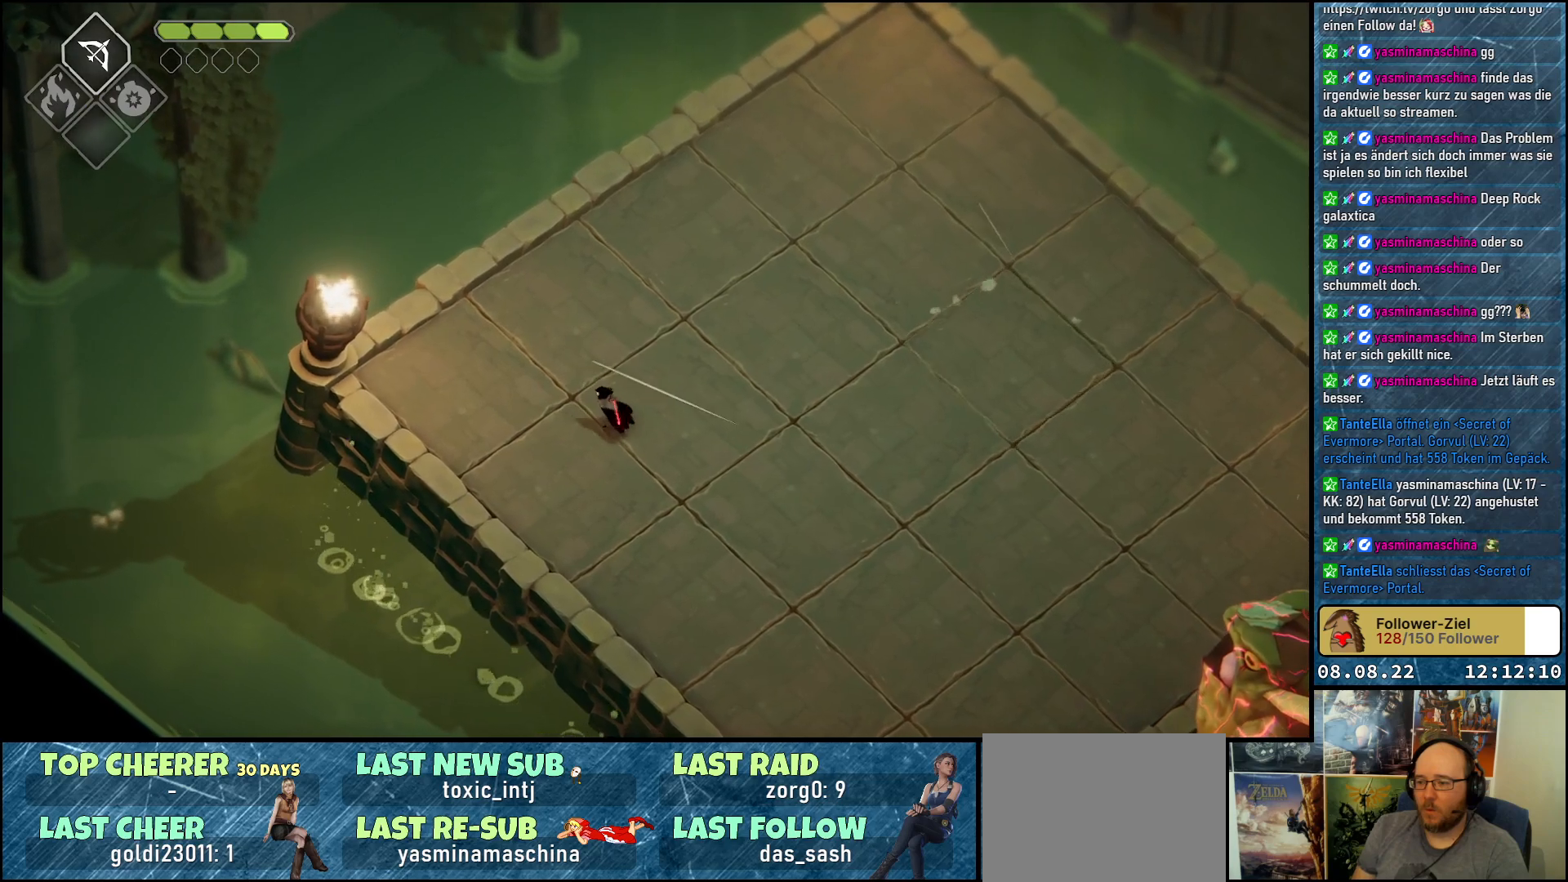
{"buttons": [], "left_stick": "center", "right_stick": "center", "events": [[450, "left_stick", "center"]]}
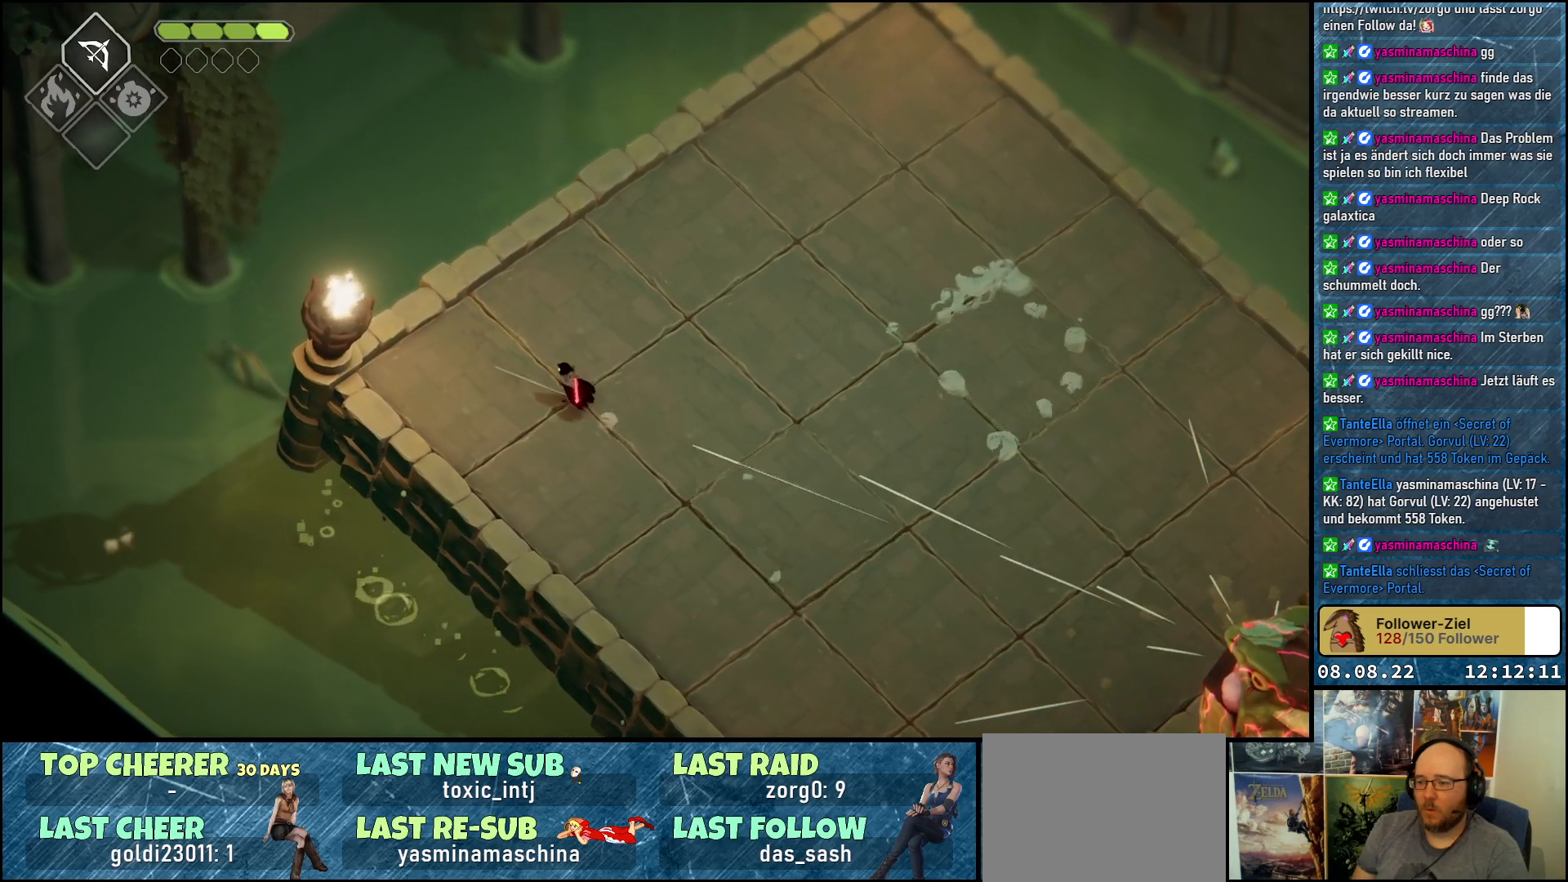
{"buttons": [], "left_stick": "up-left", "right_stick": "center", "events": [[383, "left_stick", "up-left"]]}
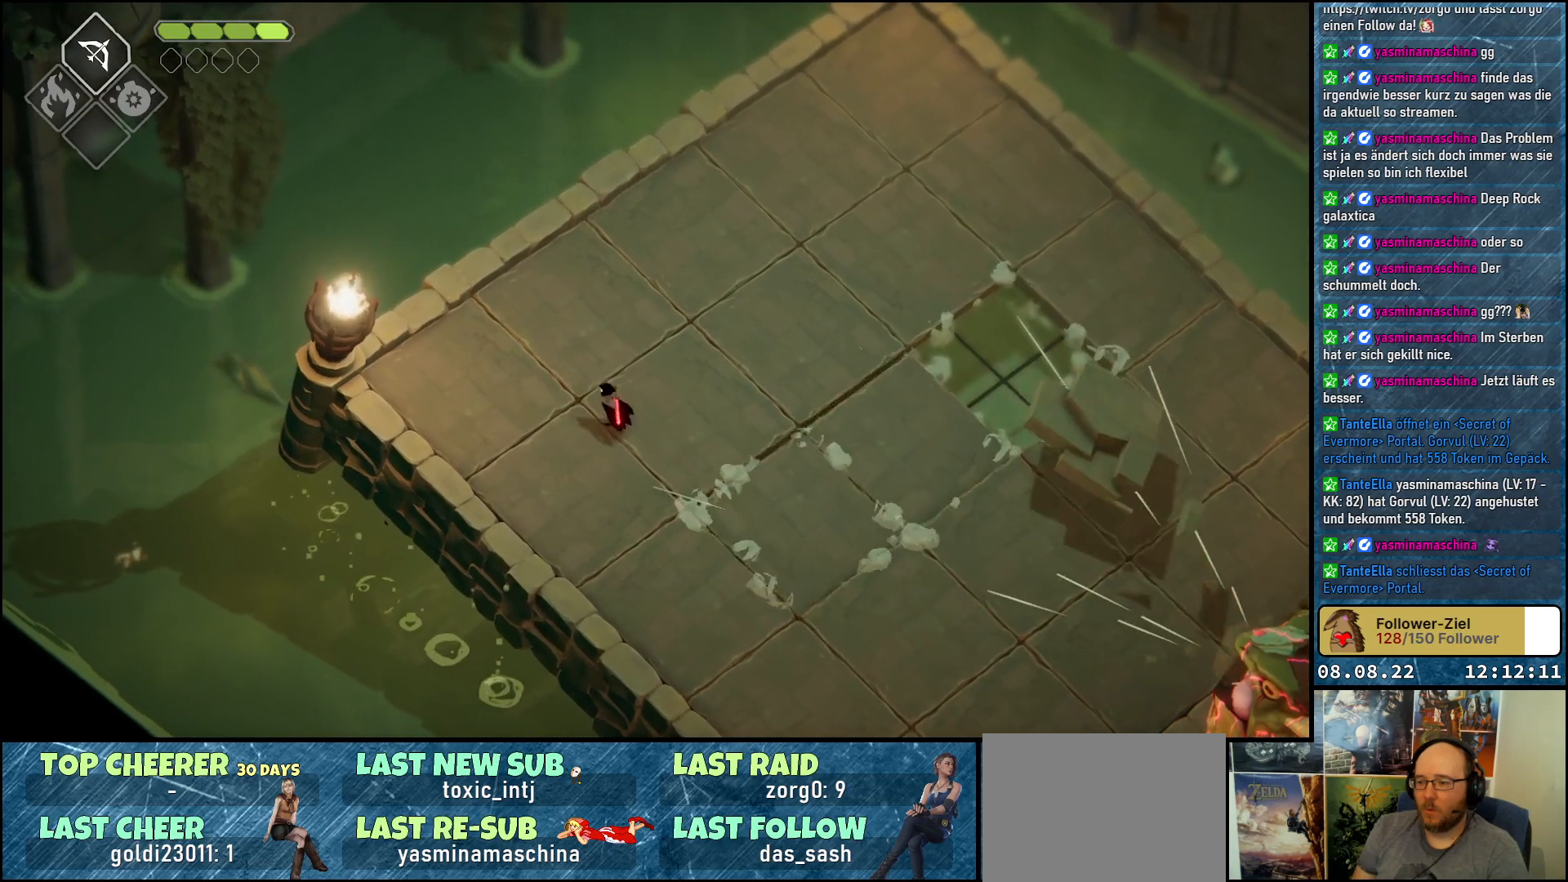
{"buttons": [], "left_stick": "up-left", "right_stick": "center", "events": []}
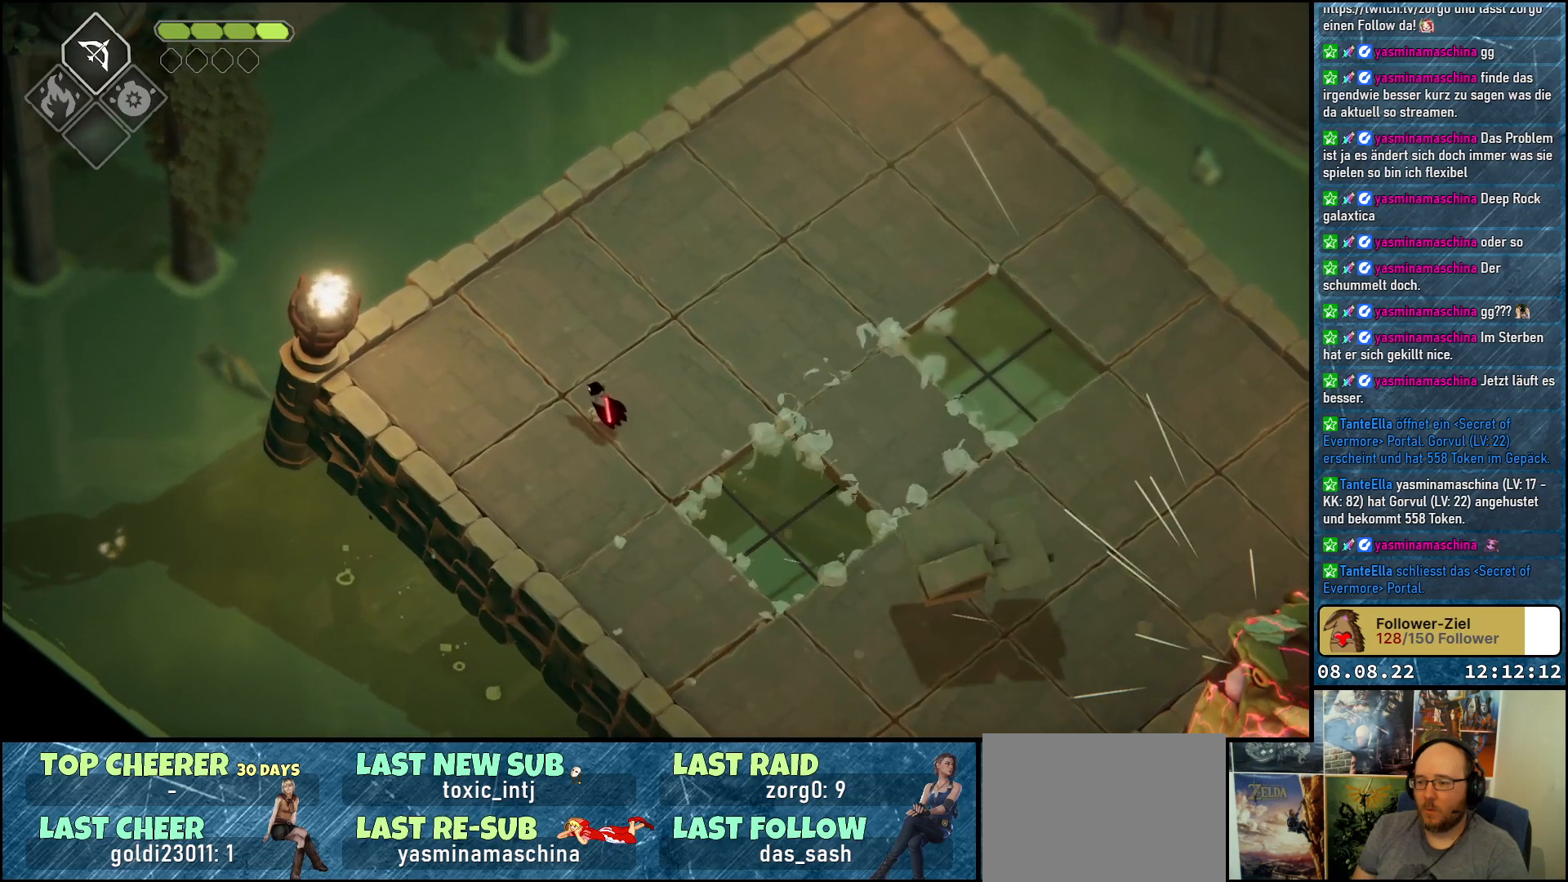
{"buttons": [], "left_stick": "up-left", "right_stick": "center", "events": []}
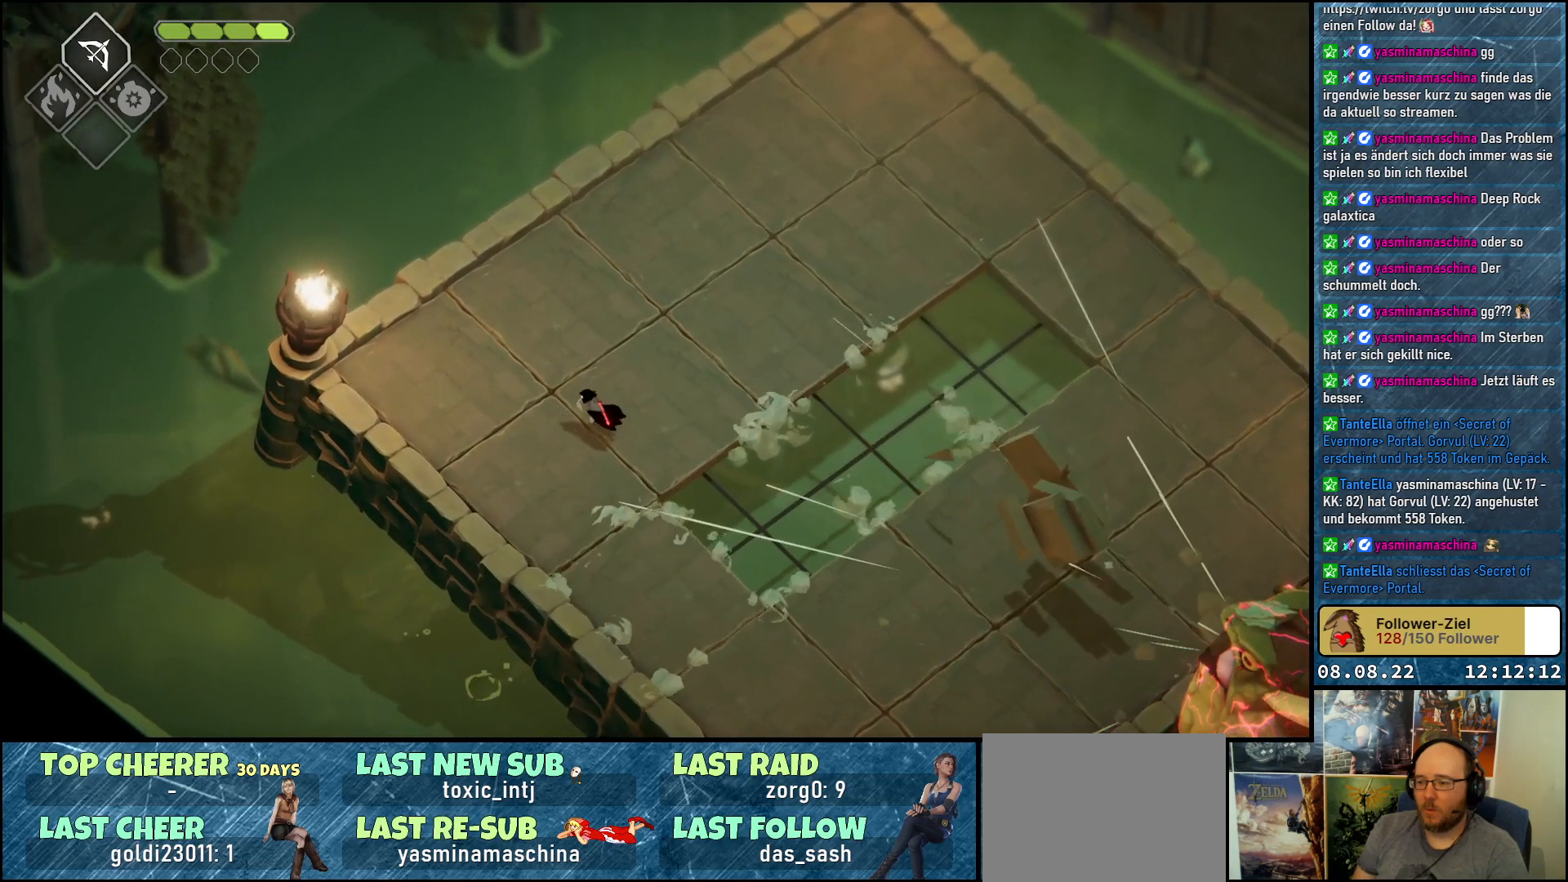
{"buttons": [], "left_stick": "up-left", "right_stick": "center", "events": []}
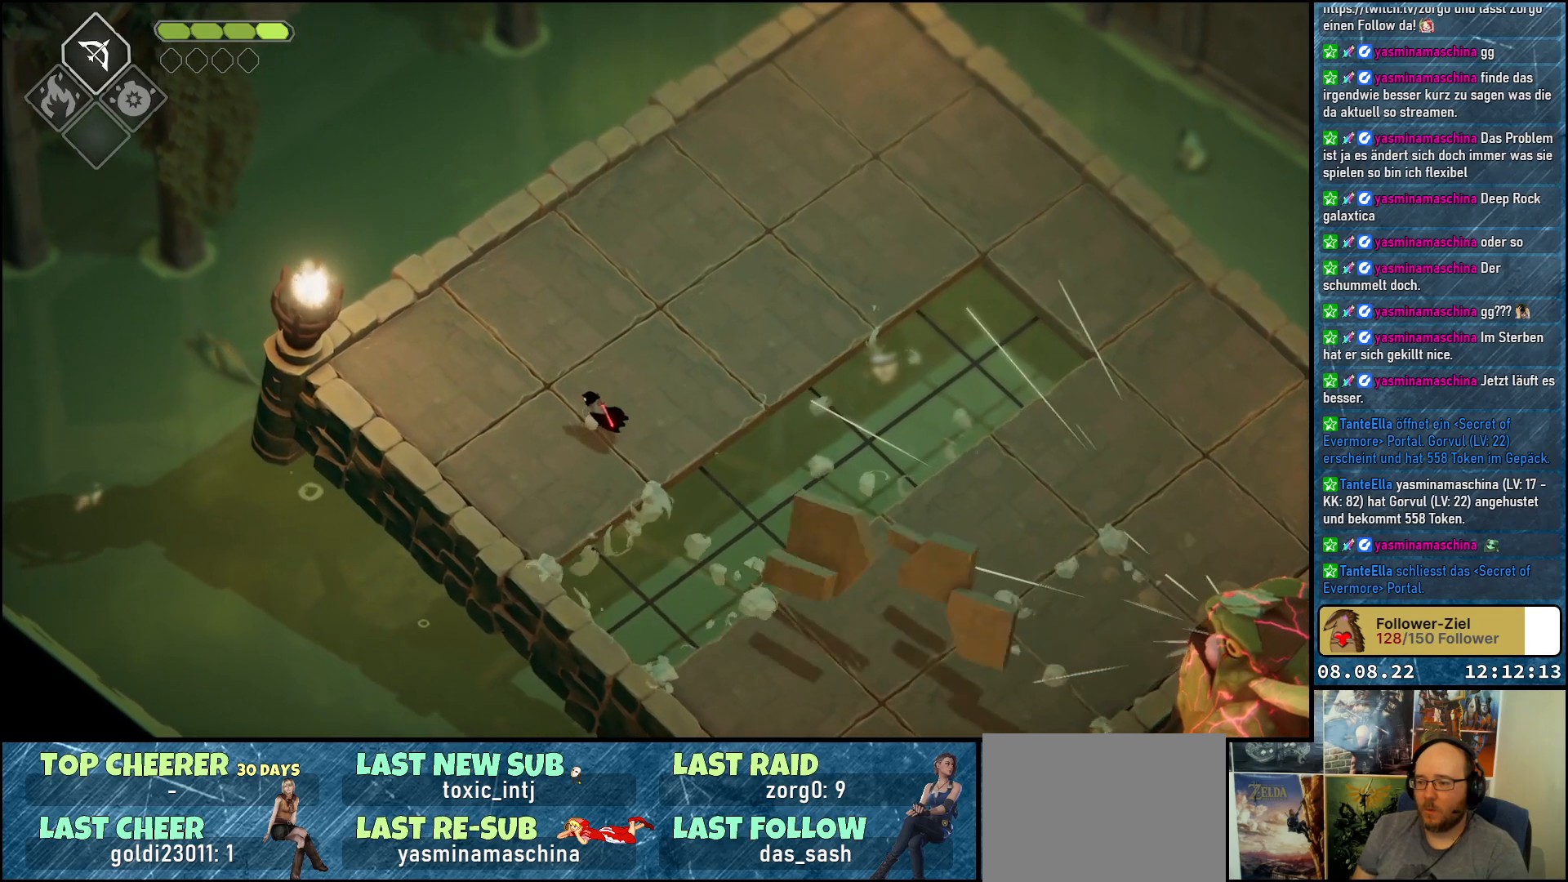
{"buttons": [], "left_stick": "up-left", "right_stick": "center", "events": []}
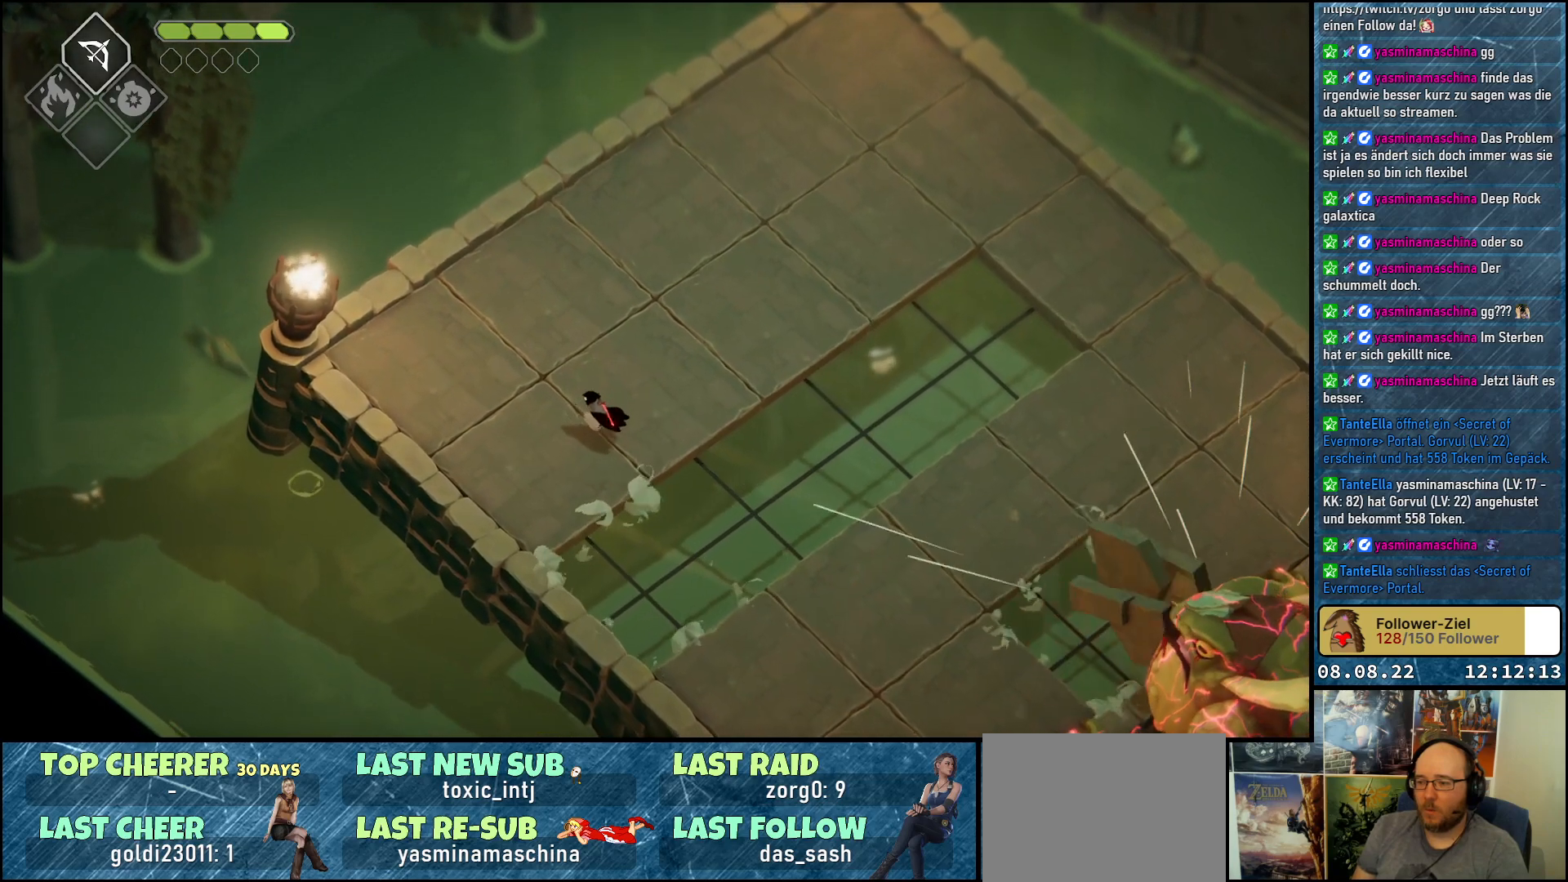
{"buttons": [], "left_stick": "up-left", "right_stick": "center", "events": []}
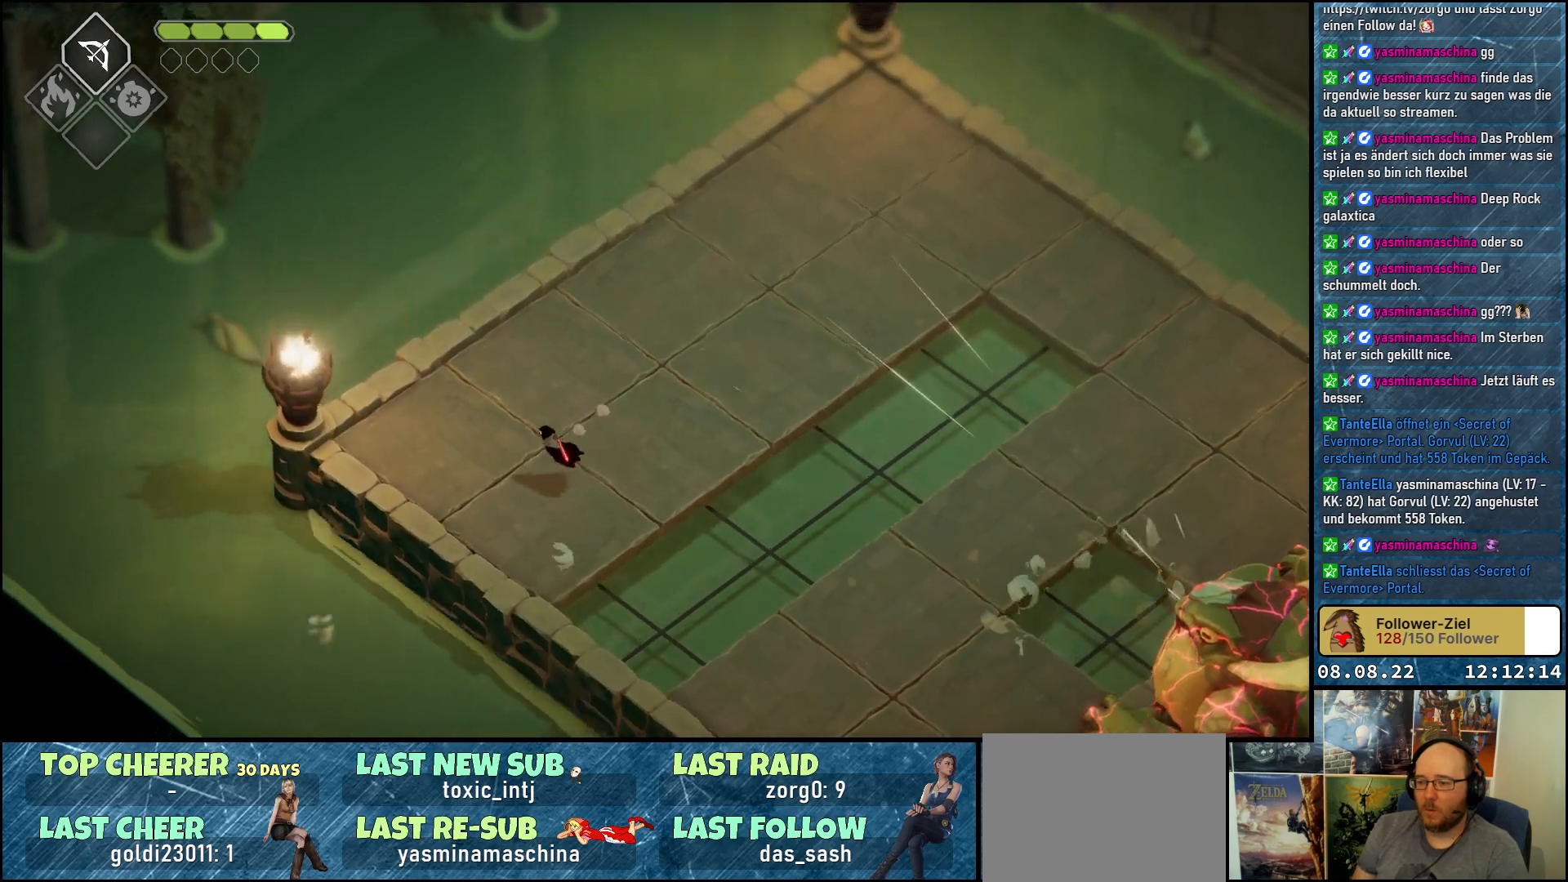
{"buttons": [], "left_stick": "center", "right_stick": "center", "events": [[250, "left_stick", "center"]]}
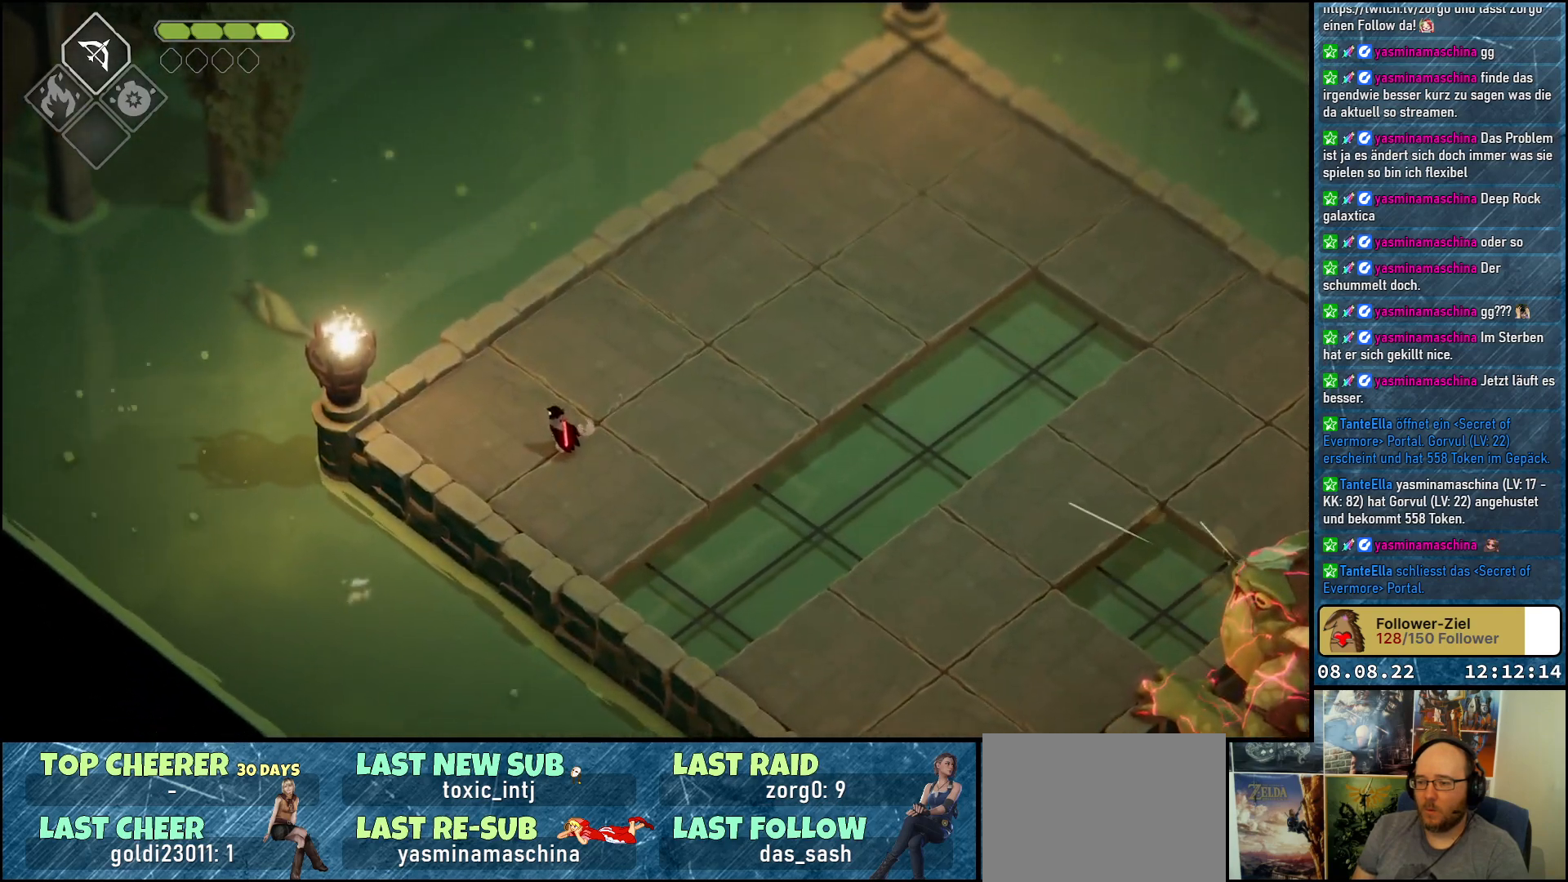
{"buttons": [], "left_stick": "center", "right_stick": "center", "events": []}
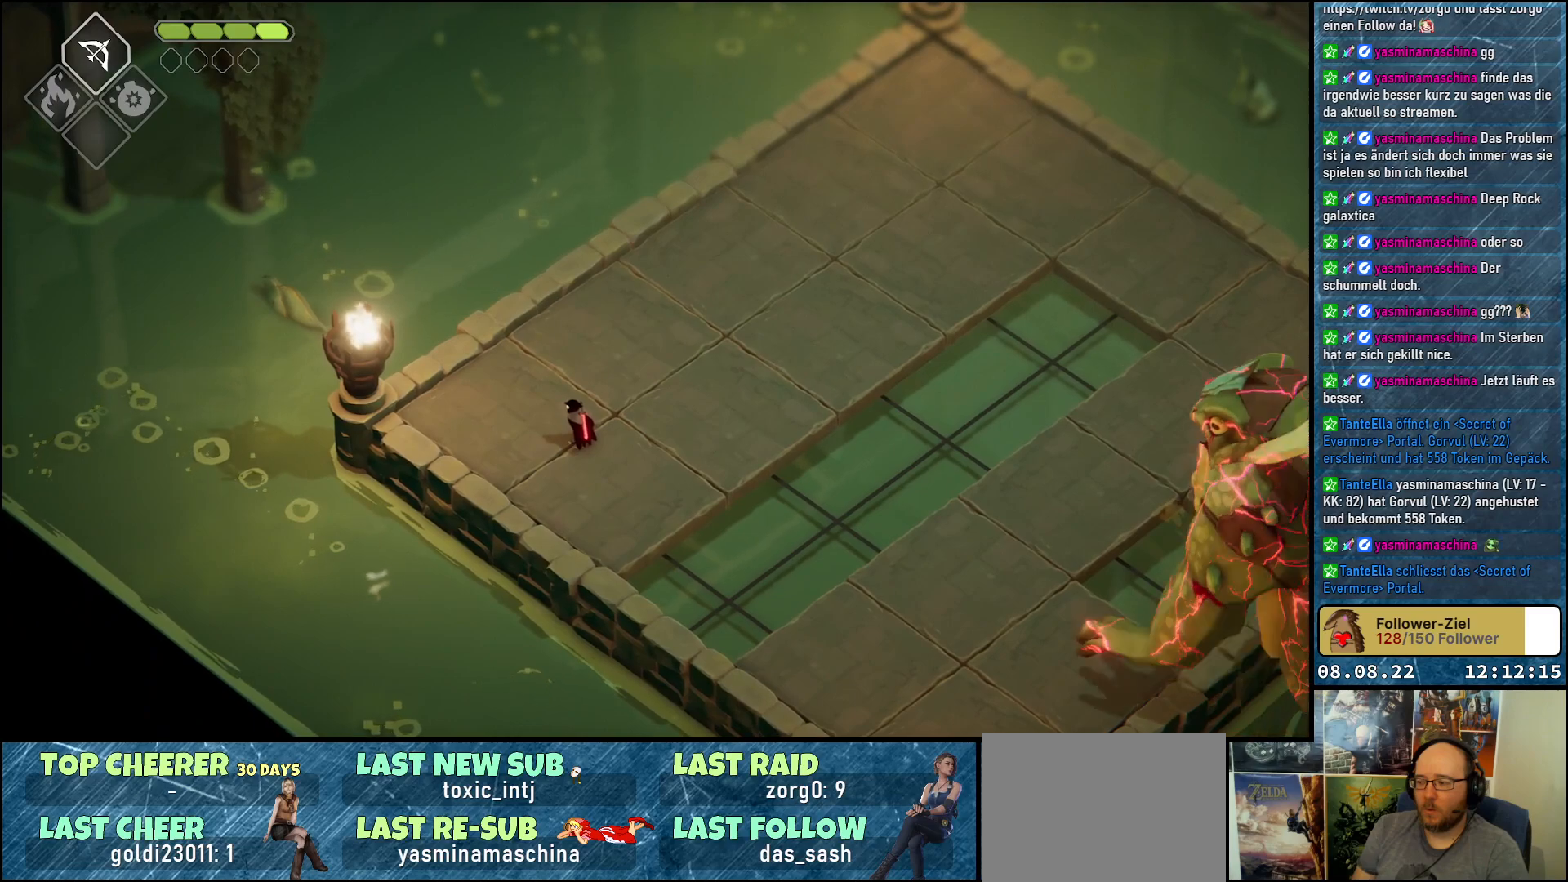
{"buttons": ["A"], "left_stick": "up-right", "right_stick": "center", "events": [[250, "left_stick", "up"], [367, "left_stick", "up-right"], [500, "A", "down"]]}
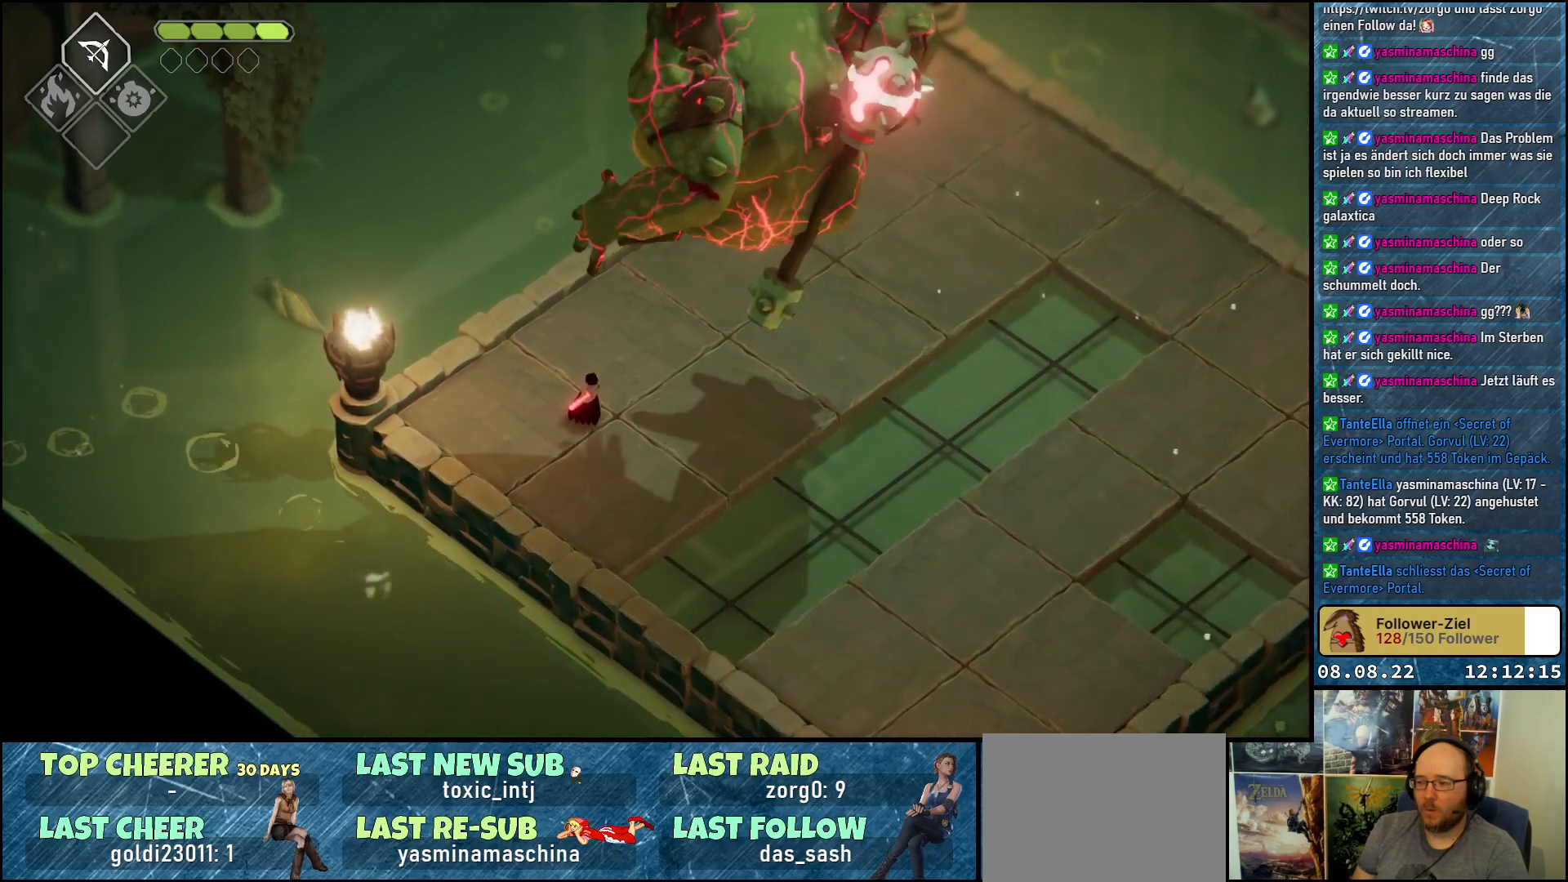
{"buttons": [], "left_stick": "down-left", "right_stick": "center", "events": [[233, "A", "up"], [417, "left_stick", "down-right"], [500, "left_stick", "down-left"]]}
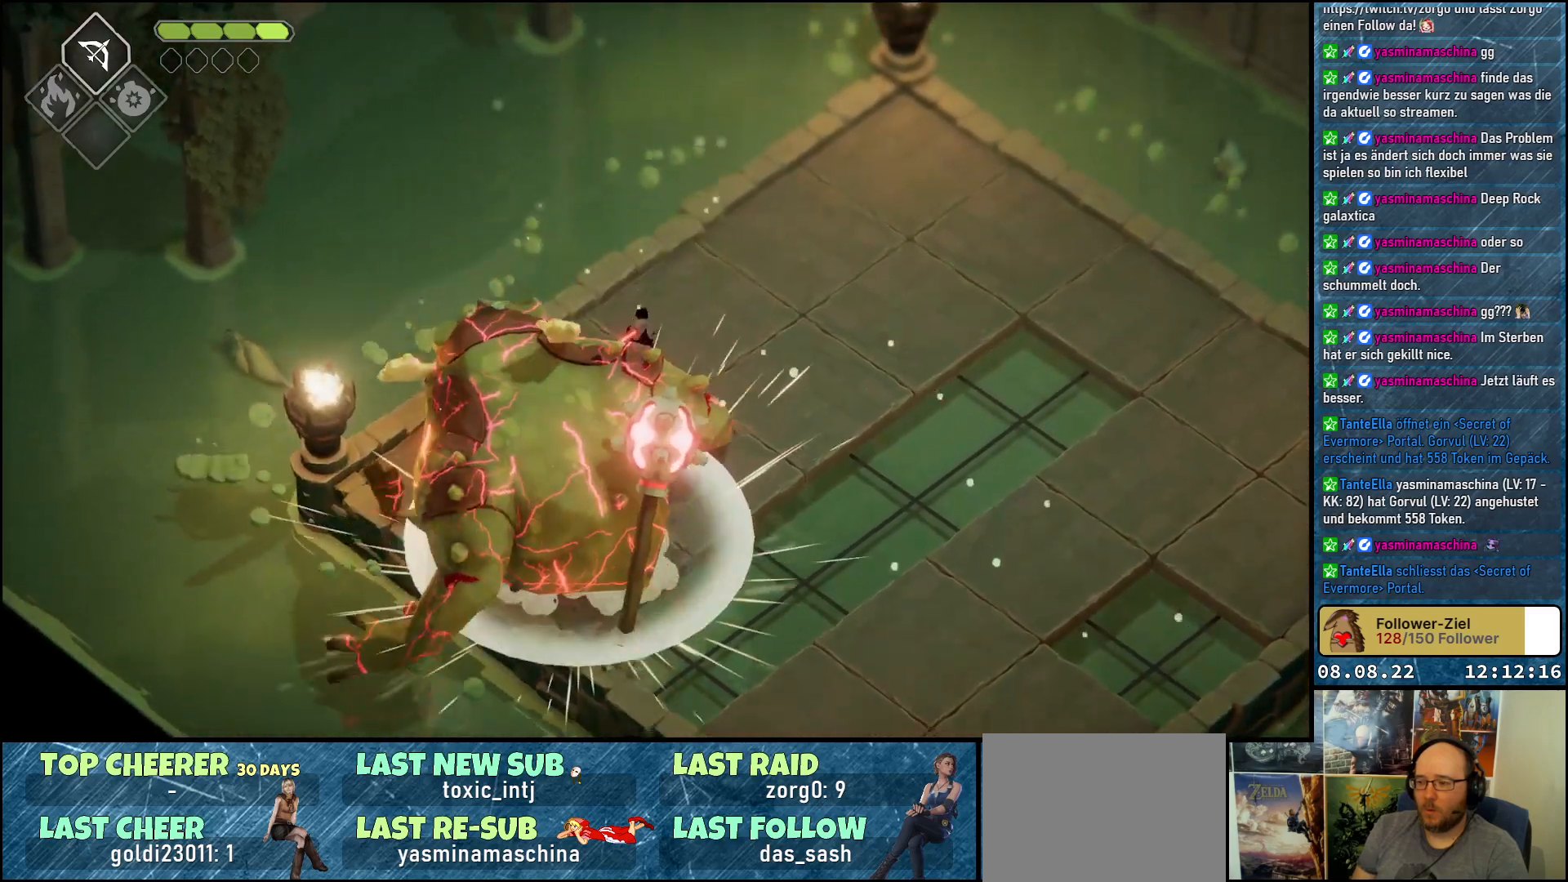
{"buttons": ["X"], "left_stick": "down-left", "right_stick": "center", "events": [[417, "X", "down"]]}
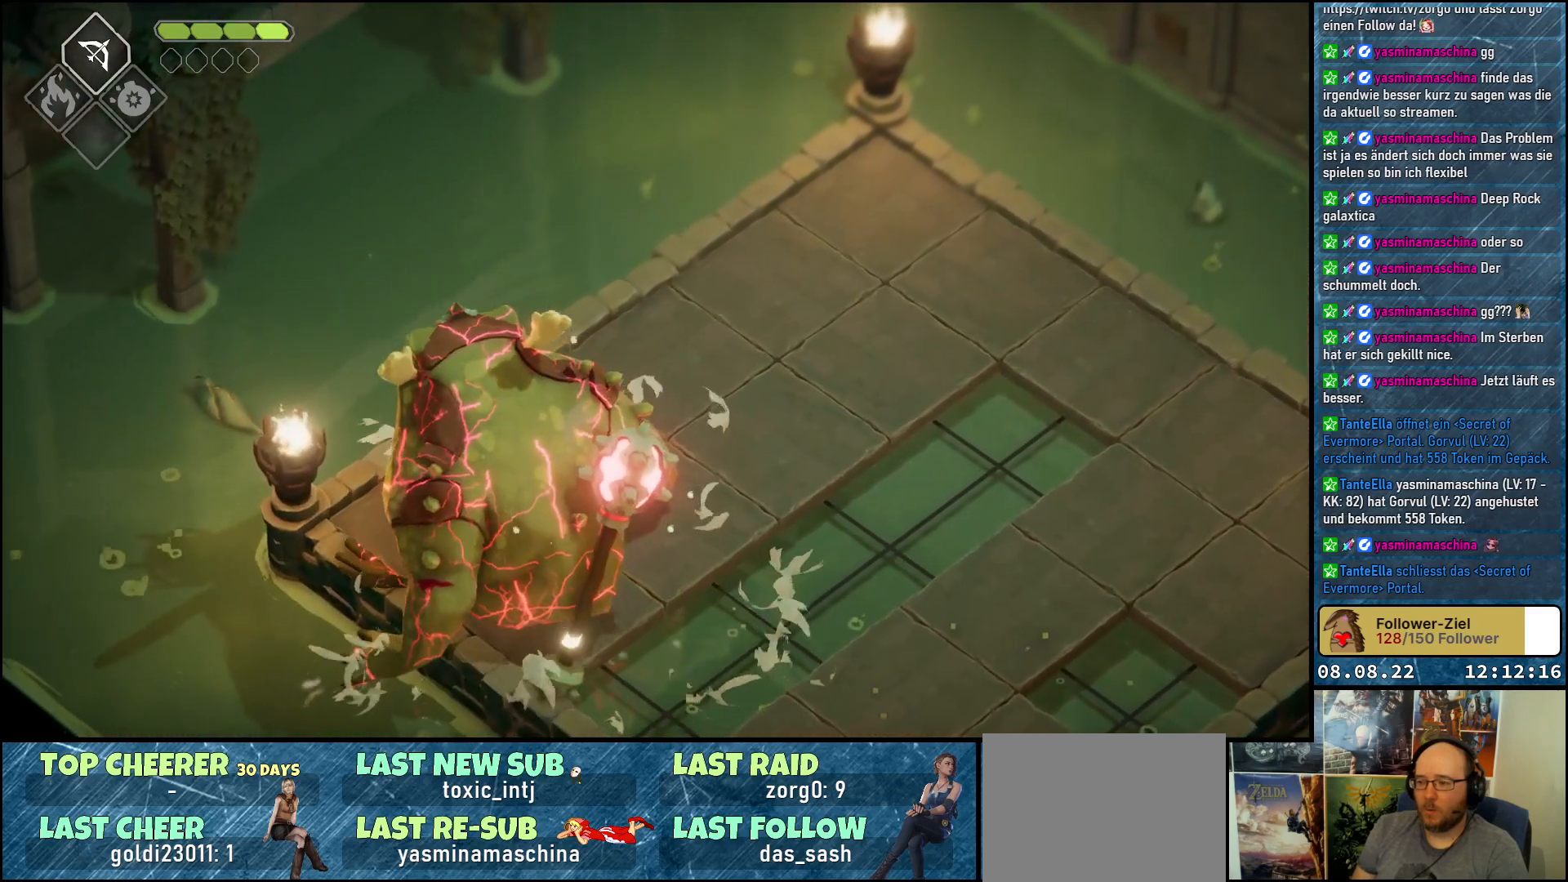
{"buttons": ["X"], "left_stick": "center", "right_stick": "center", "events": [[50, "X", "up"], [83, "X", "down"], [133, "X", "up"], [133, "left_stick", "down"], [233, "X", "down"], [267, "X", "up"], [367, "X", "down"], [367, "left_stick", "center"], [433, "X", "up"], [500, "X", "down"]]}
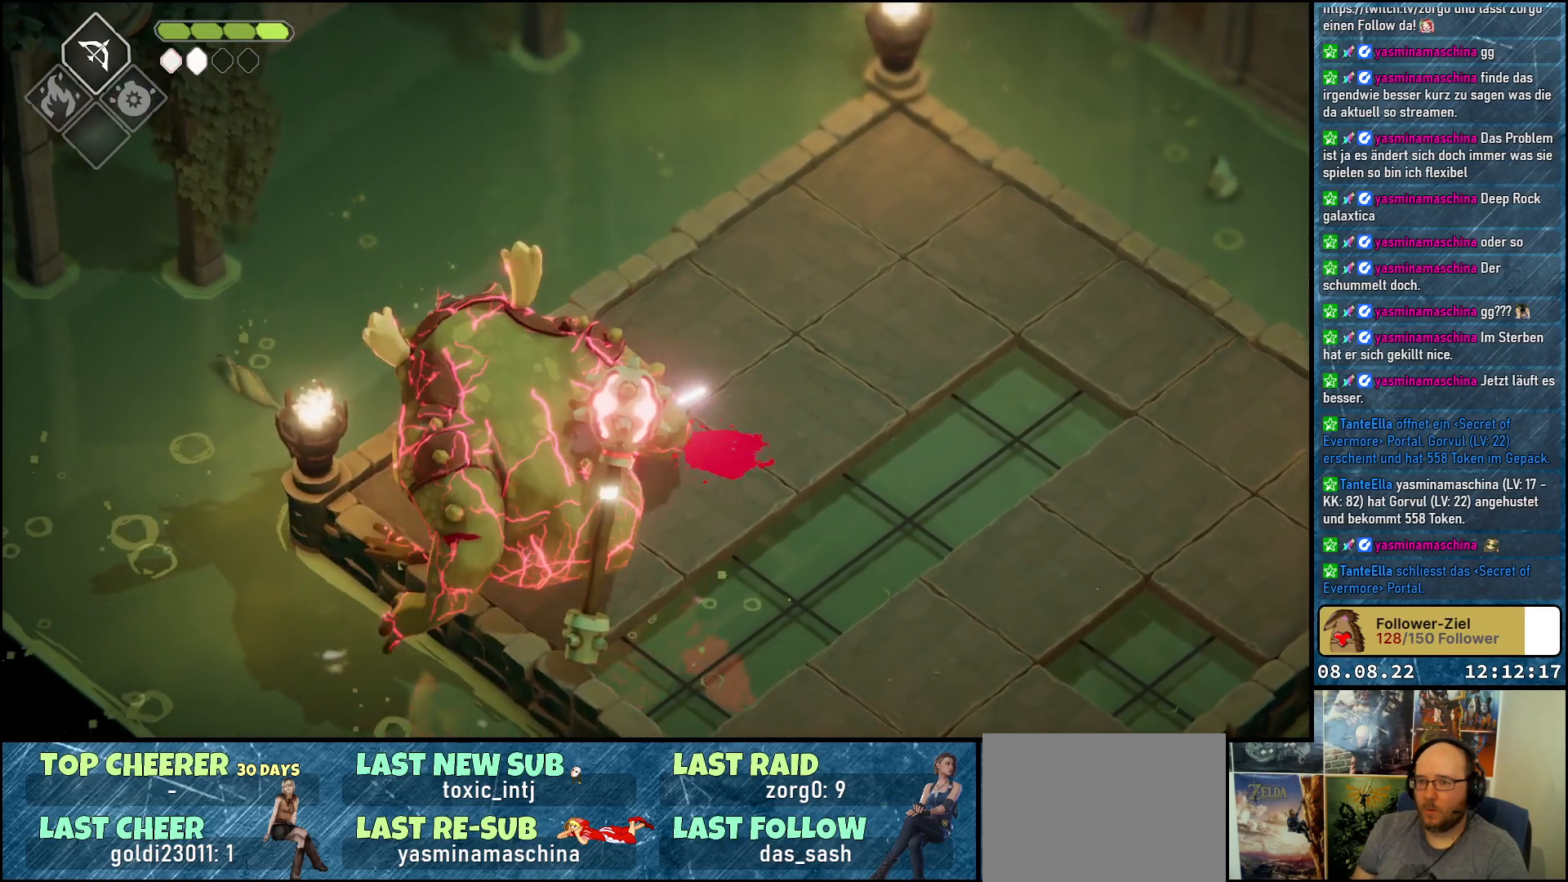
{"buttons": [], "left_stick": "center", "right_stick": "center", "events": [[67, "X", "up"], [133, "X", "down"], [183, "X", "up"], [267, "X", "down"], [333, "X", "up"], [400, "X", "down"], [450, "X", "up"]]}
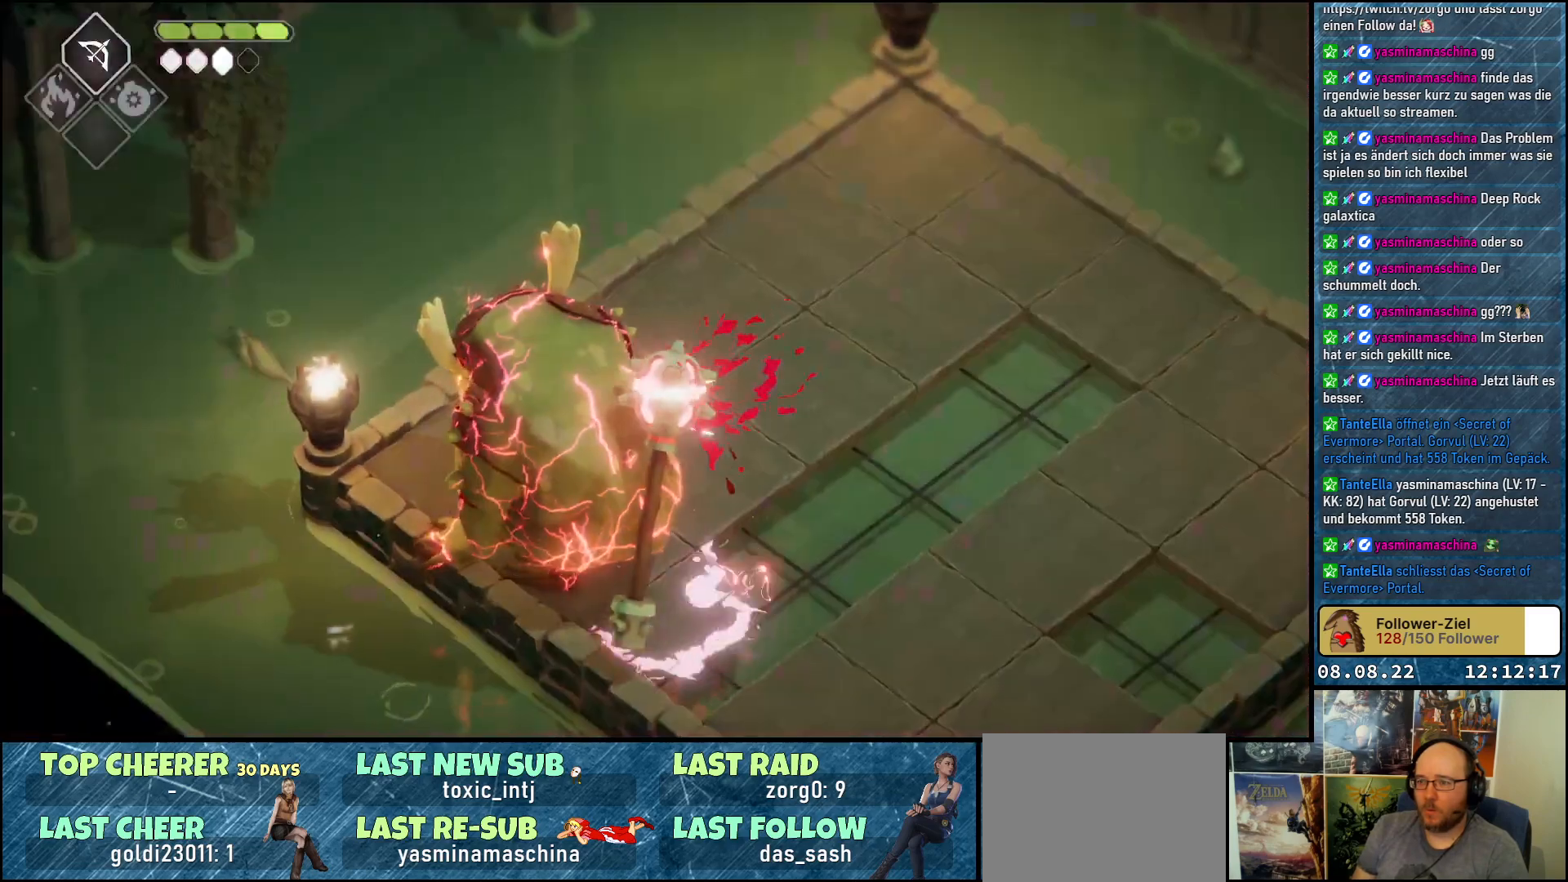
{"buttons": [], "left_stick": "center", "right_stick": "center", "events": [[33, "X", "down"], [100, "X", "up"], [150, "X", "down"], [250, "X", "up"], [300, "X", "down"], [367, "X", "up"], [433, "X", "down"], [500, "X", "up"]]}
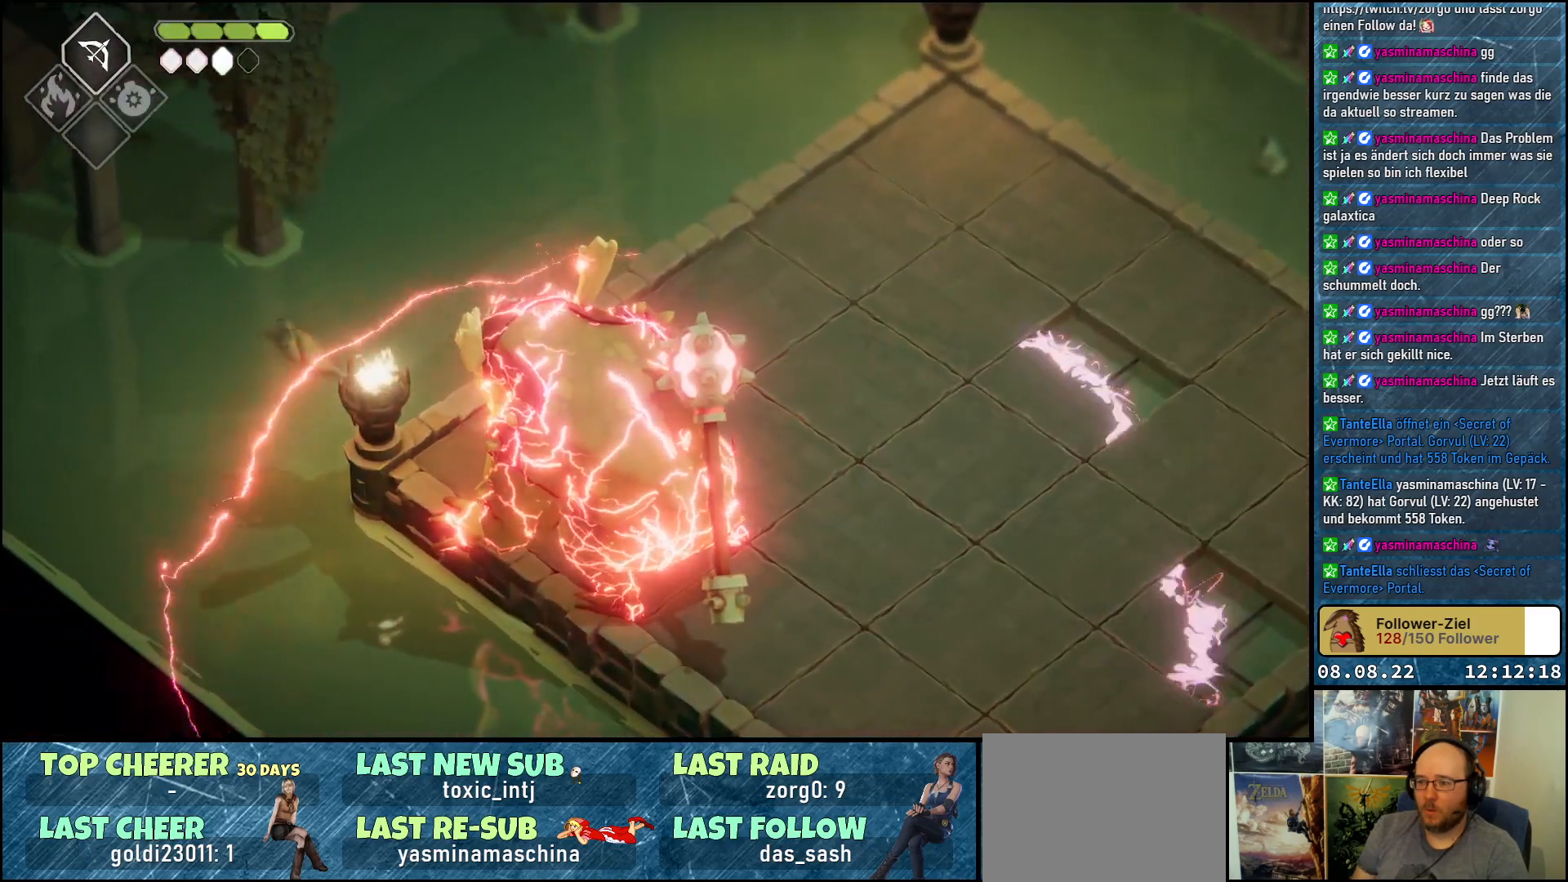
{"buttons": [], "left_stick": "right", "right_stick": "center", "events": [[50, "left_stick", "right"]]}
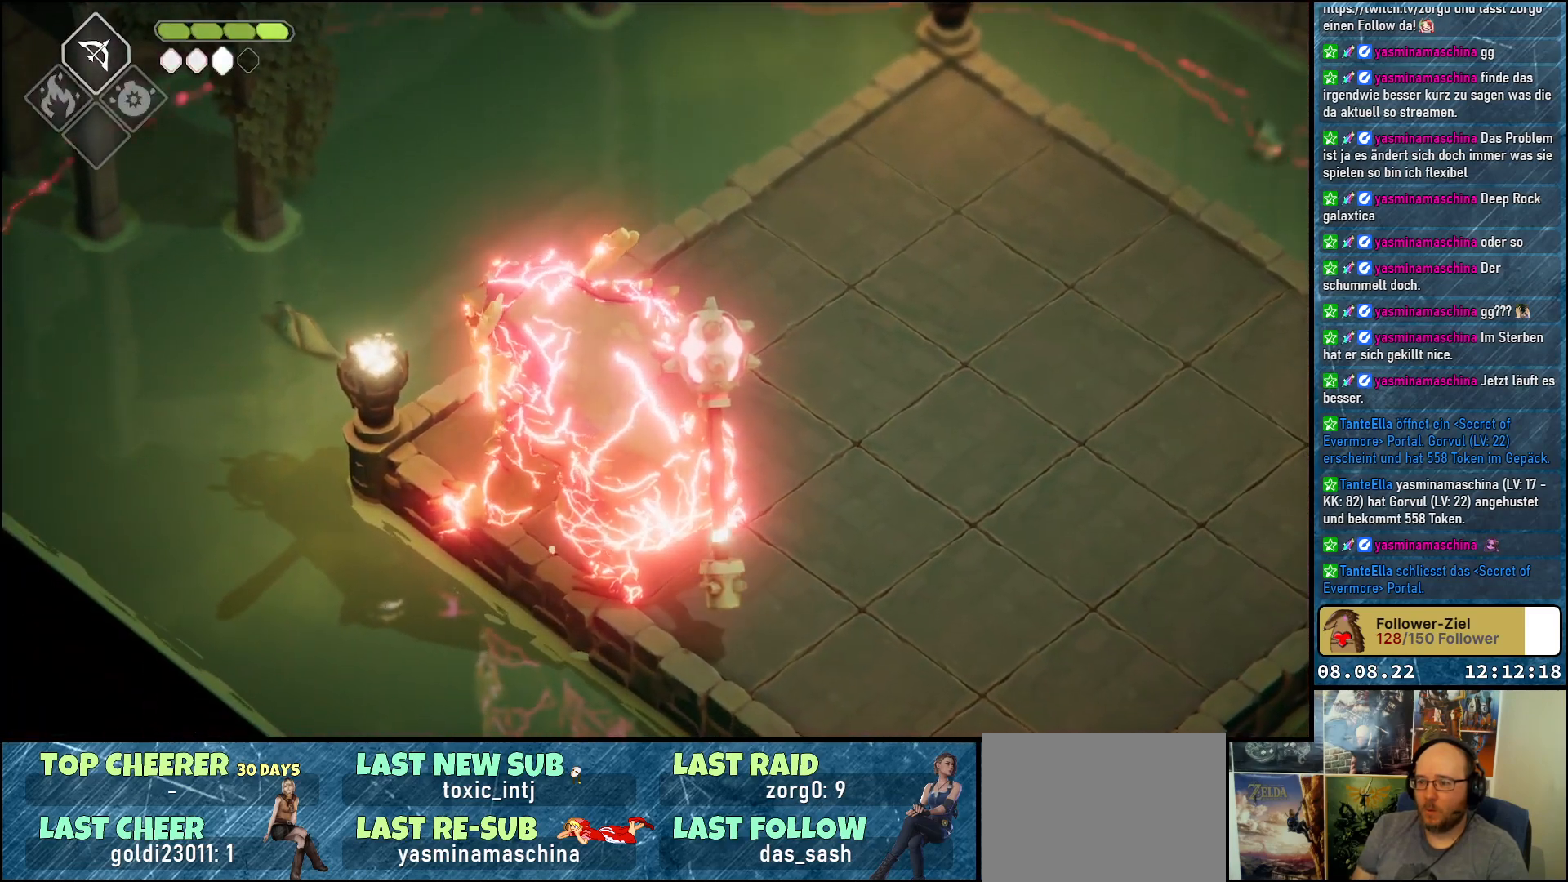
{"buttons": [], "left_stick": "right", "right_stick": "center", "events": [[83, "A", "down"], [233, "A", "up"]]}
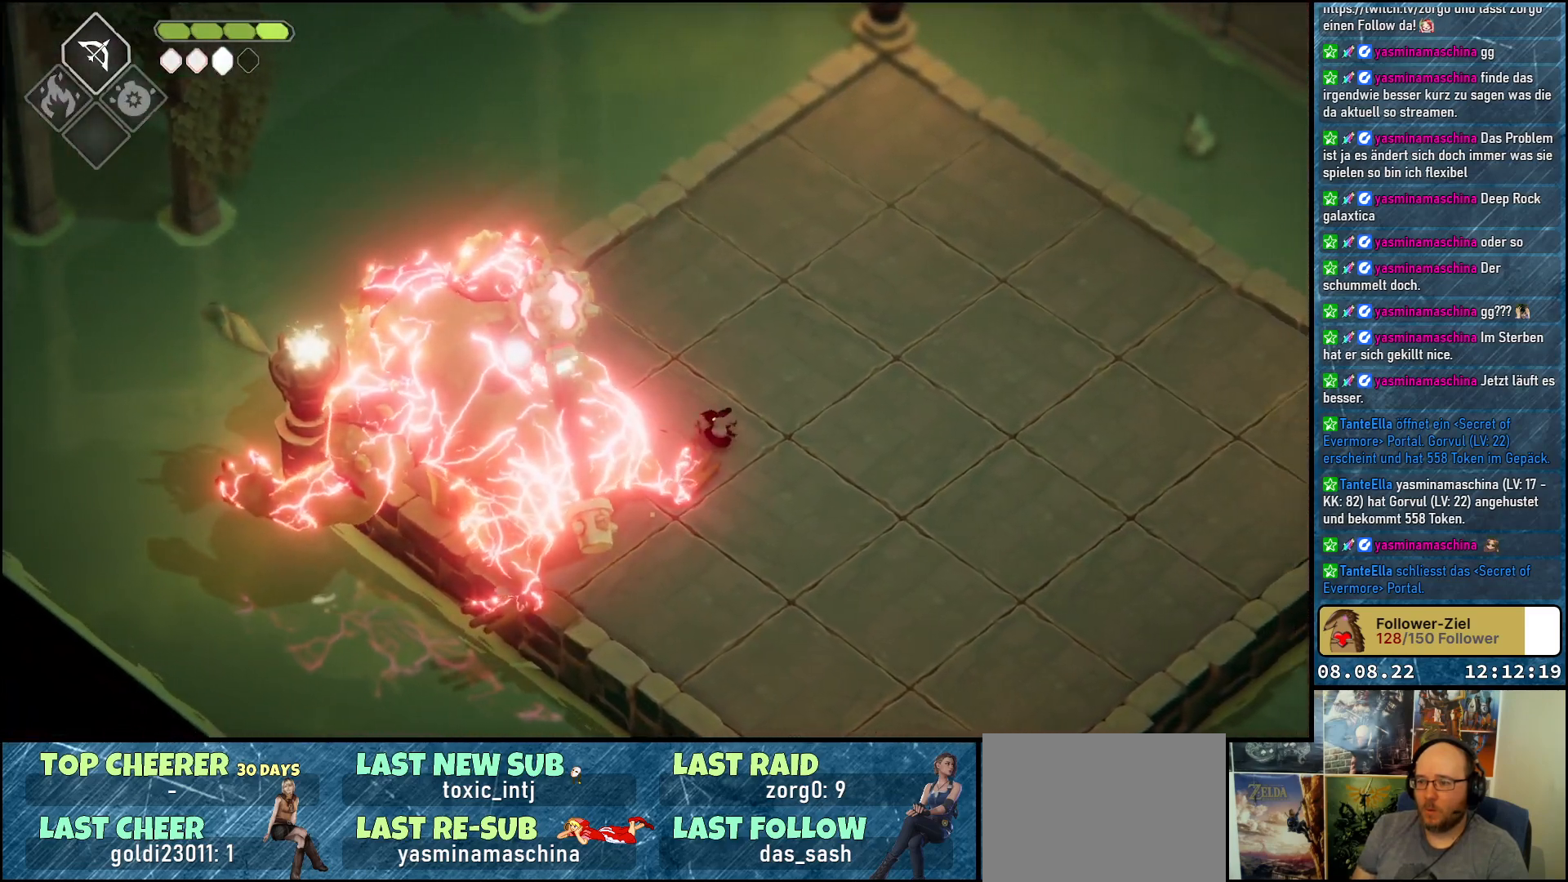
{"buttons": [], "left_stick": "down-right", "right_stick": "center", "events": [[100, "left_stick", "down-right"]]}
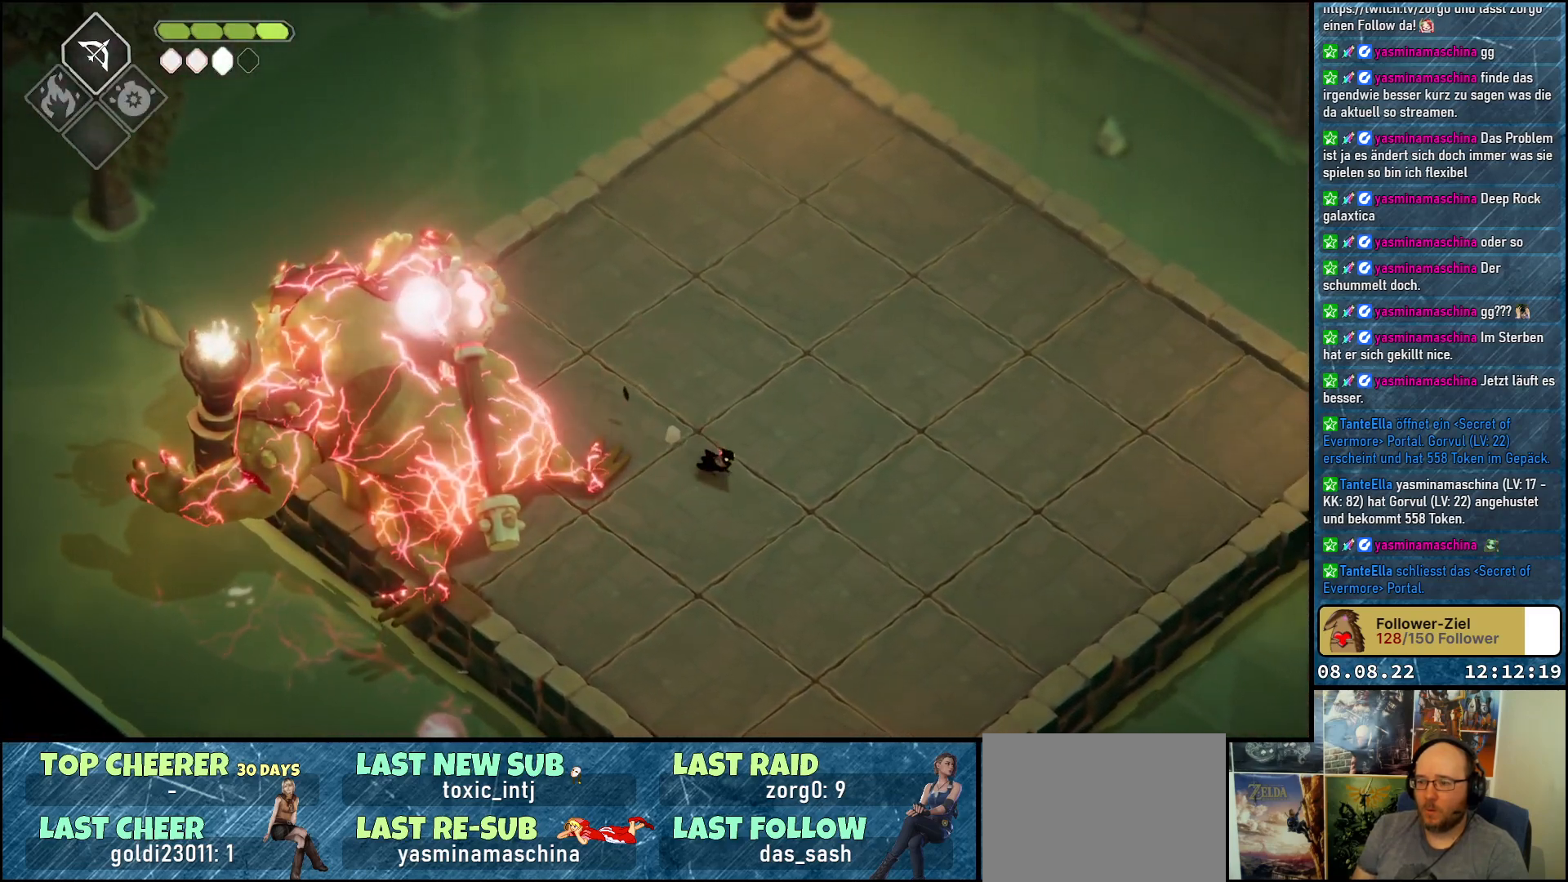
{"buttons": [], "left_stick": "center", "right_stick": "center", "events": [[200, "left_stick", "down-left"], [367, "left_stick", "center"]]}